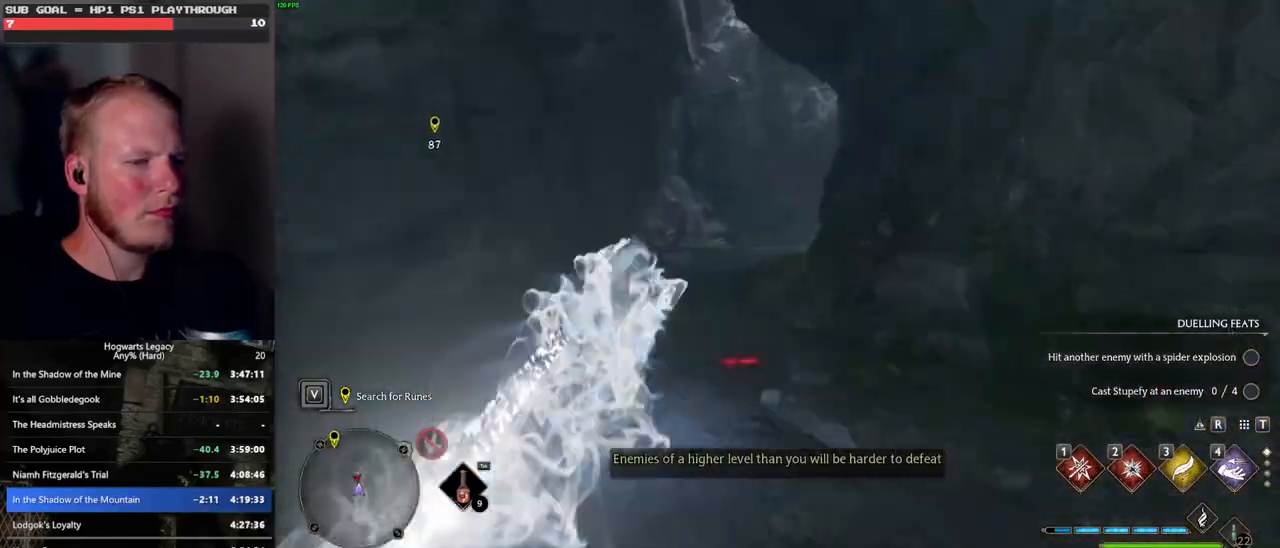
Gameplay with keyboard and mouse; each line is a JSON object with the keys and mouse buttons held at the frame after it. "events" lists presses ("down") and releases ("up") of ".", "/", "0", "1", "2", "3", "4", "5", "6", "7", "8", "9", "a", "alt_l", "alt_r", "b", "backslash", "backspace", "c", "caps_lock", "comma", "ctrl_l", "ctrl_r", "d", "e", "equals", "escape", "f", "f1", "f10", "f11", "f12", "f2", "f3", "f4", "f5", "f6", "f7", "f8", "f9", "g", "h", "i", "j", "k", "l", "lbracket", "m", "minus", "n", "o", "p", "q", "quote", "r", "rbracket", "return", "s", "semicolon", "shift_l", "shift_r", "space", "super", "t", "tab", "tilde", "u", "v", "w", "x", "y", "z", "mouse_left", "mouse_wheel", "mouse_right", "mouse_mb4" and "mouse_mb5" between this image and that frame as [ms after this image, input, new state], when the widget could be followed in between. "mouse_left", "mouse_wheel", "mouse_right", "mouse_mb4", "mouse_mb5" = the "left", "wheel", "right", "mb4", "mb5" buttons of the "mouse" list. No other keys are recorded. "wheel" means that the mouse wheel is clicked or scrolled. Mouse movement is not recorded.
{"keys": ["space", "w"], "mouse": [], "events": [[50, "mouse_left", "down"], [167, "mouse_left", "up"], [350, "space", "down"]]}
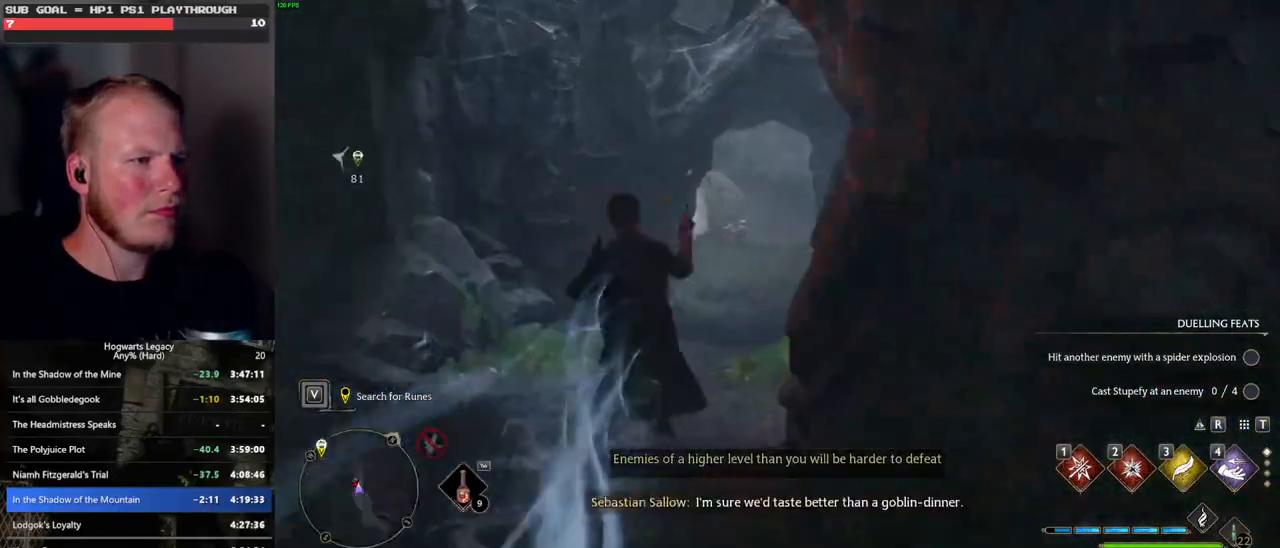
{"keys": ["space", "w"], "mouse": [], "events": []}
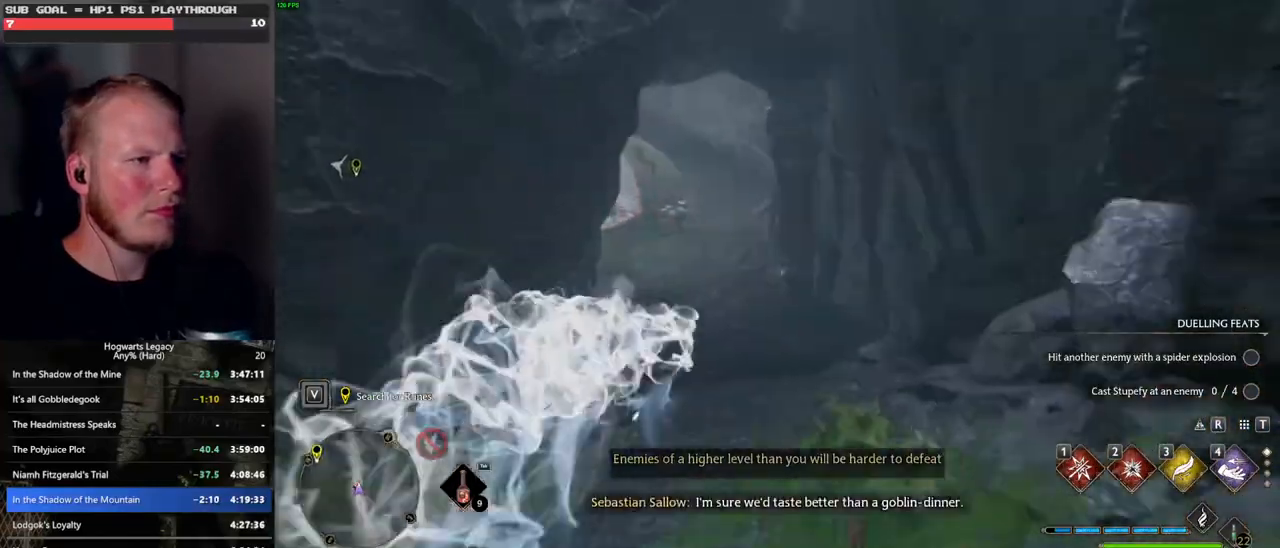
{"keys": ["w"], "mouse": ["right"], "events": [[133, "space", "up"], [383, "mouse_right", "down"]]}
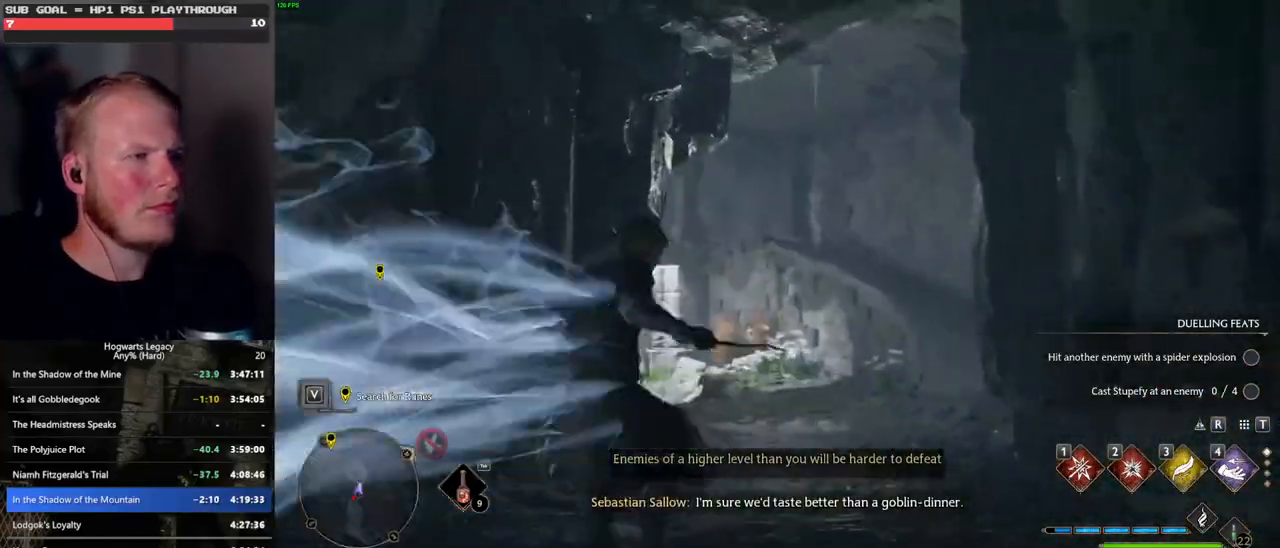
{"keys": ["w"], "mouse": ["right"], "events": [[217, "2", "down"], [317, "2", "up"]]}
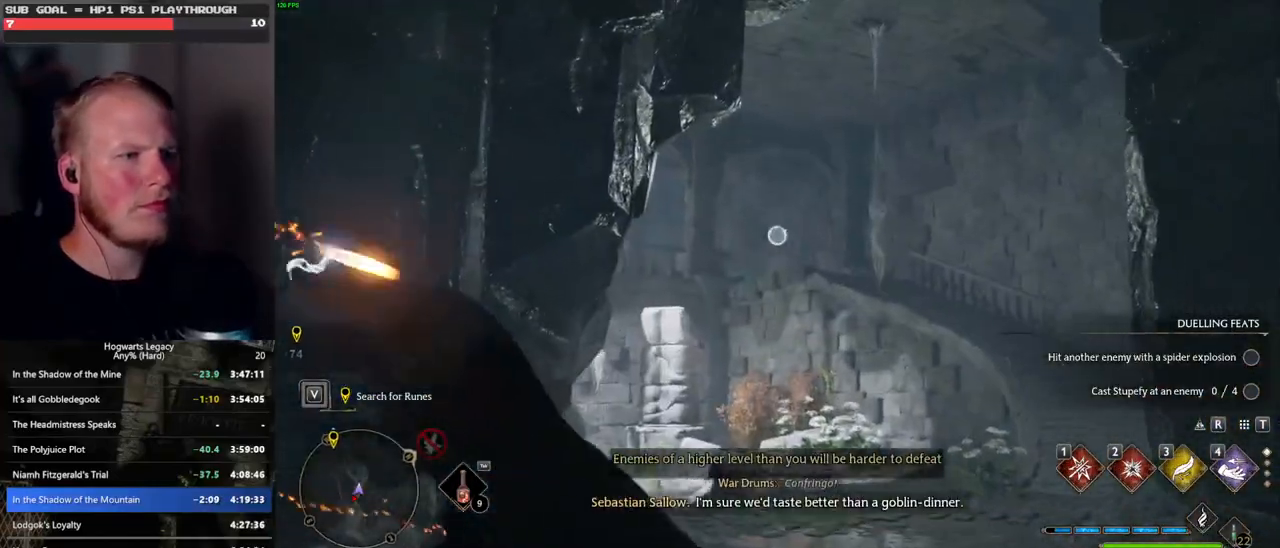
{"keys": ["w"], "mouse": ["right"], "events": []}
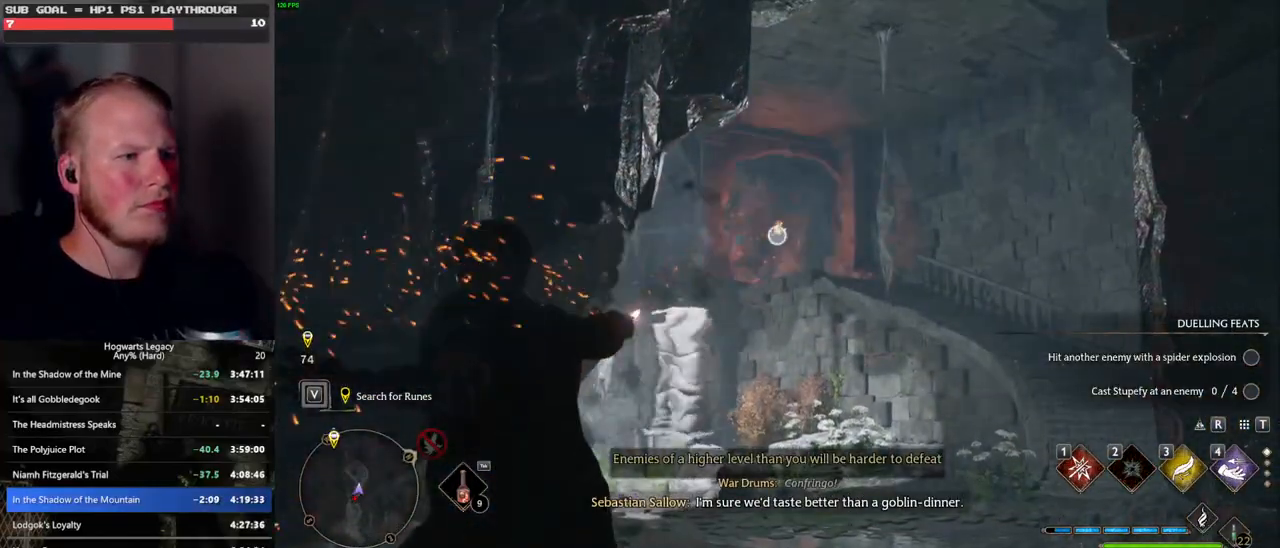
{"keys": ["space", "w"], "mouse": [], "events": [[167, "mouse_right", "up"], [317, "space", "down"]]}
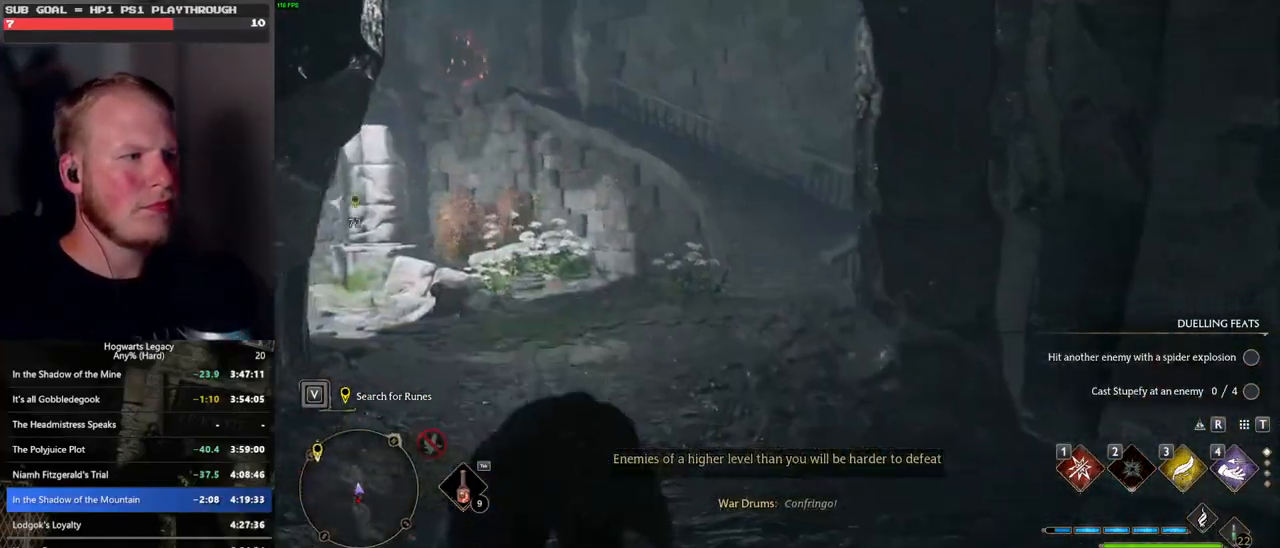
{"keys": ["w"], "mouse": [], "events": [[233, "space", "up"], [250, "mouse_left", "down"], [333, "mouse_left", "up"]]}
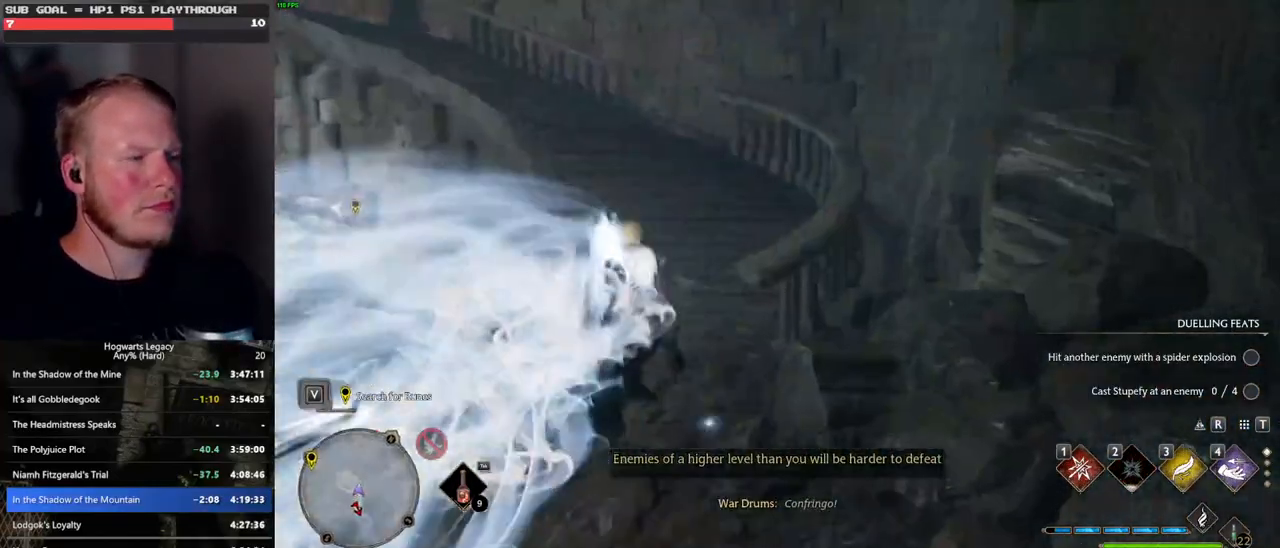
{"keys": ["space", "w"], "mouse": [], "events": [[250, "space", "down"]]}
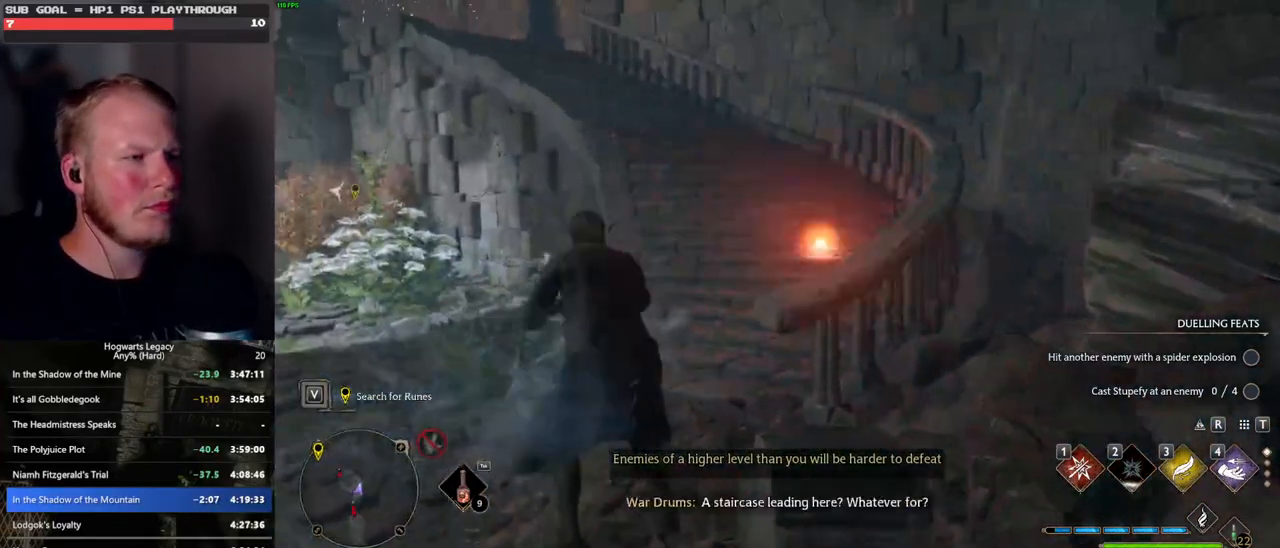
{"keys": ["w"], "mouse": ["left"], "events": [[367, "space", "up"], [483, "mouse_left", "down"]]}
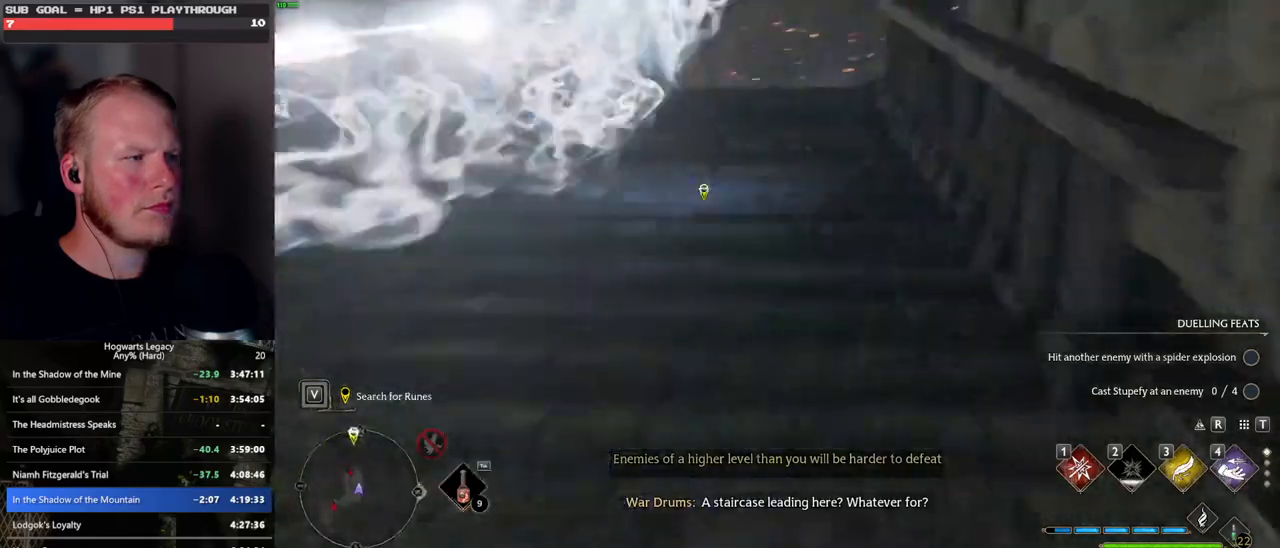
{"keys": ["space", "w"], "mouse": [], "events": [[83, "mouse_left", "up"], [317, "space", "down"]]}
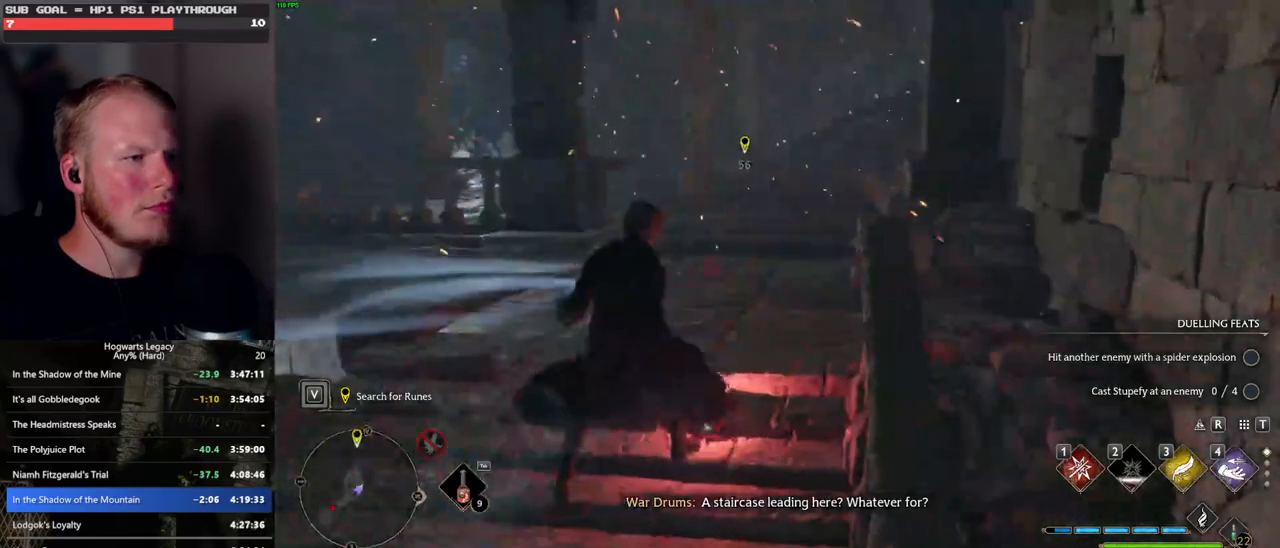
{"keys": ["space", "w"], "mouse": [], "events": []}
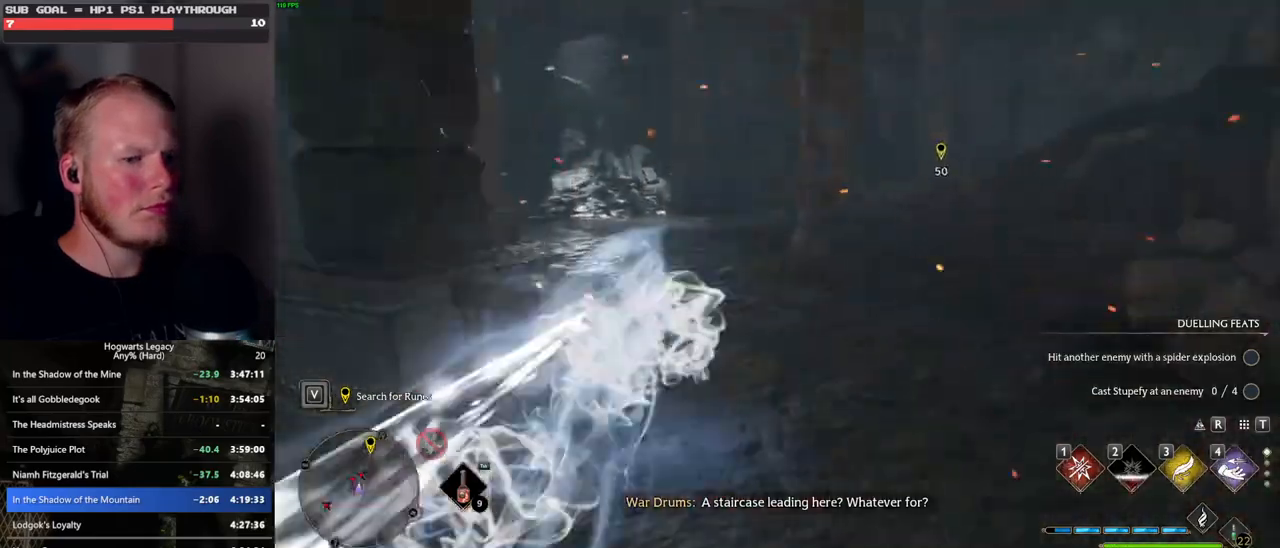
{"keys": ["w"], "mouse": ["wheel"], "events": [[83, "space", "up"], [500, "mouse_wheel", "down"]]}
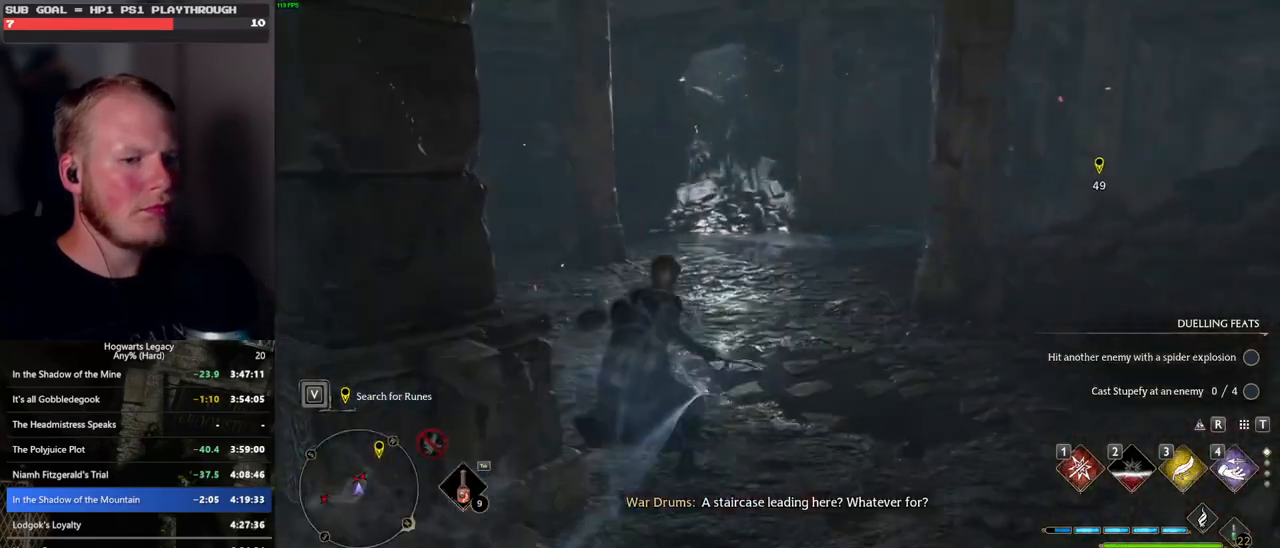
{"keys": ["w"], "mouse": [], "events": [[67, "mouse_wheel", "up"]]}
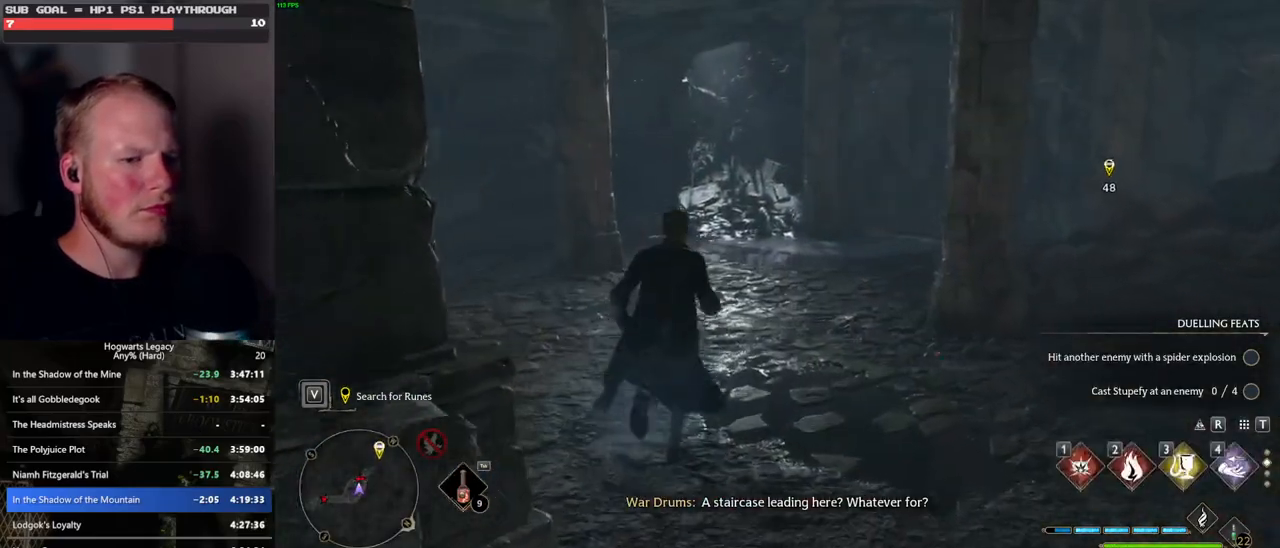
{"keys": ["w"], "mouse": ["right"], "events": [[233, "mouse_right", "down"], [367, "1", "down"], [450, "1", "up"]]}
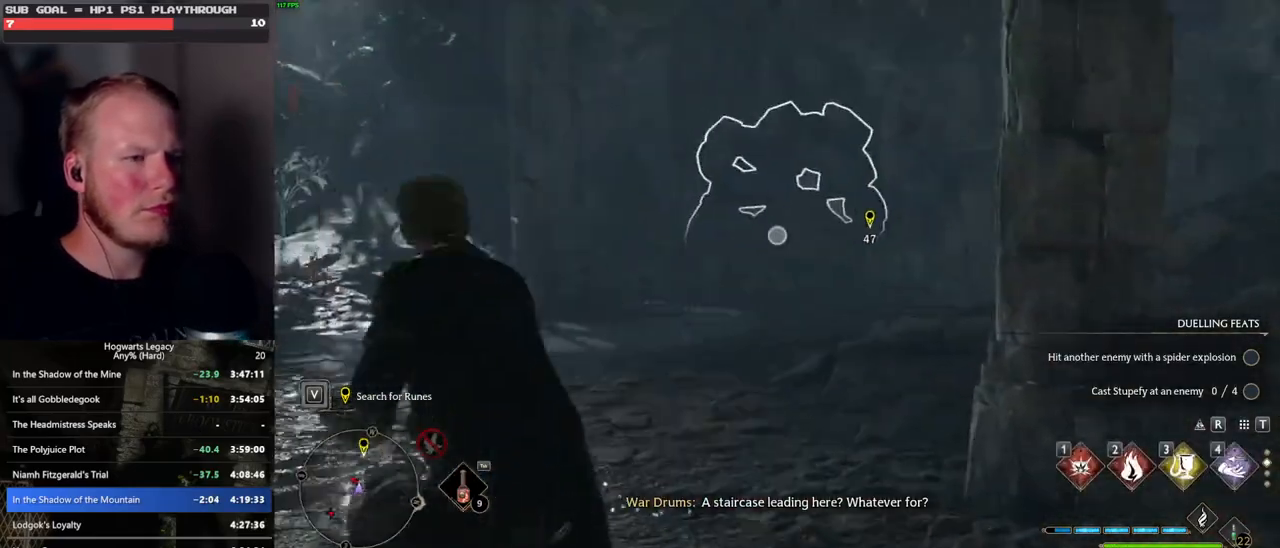
{"keys": ["w"], "mouse": ["wheel"], "events": [[267, "mouse_right", "up"], [450, "mouse_wheel", "down"]]}
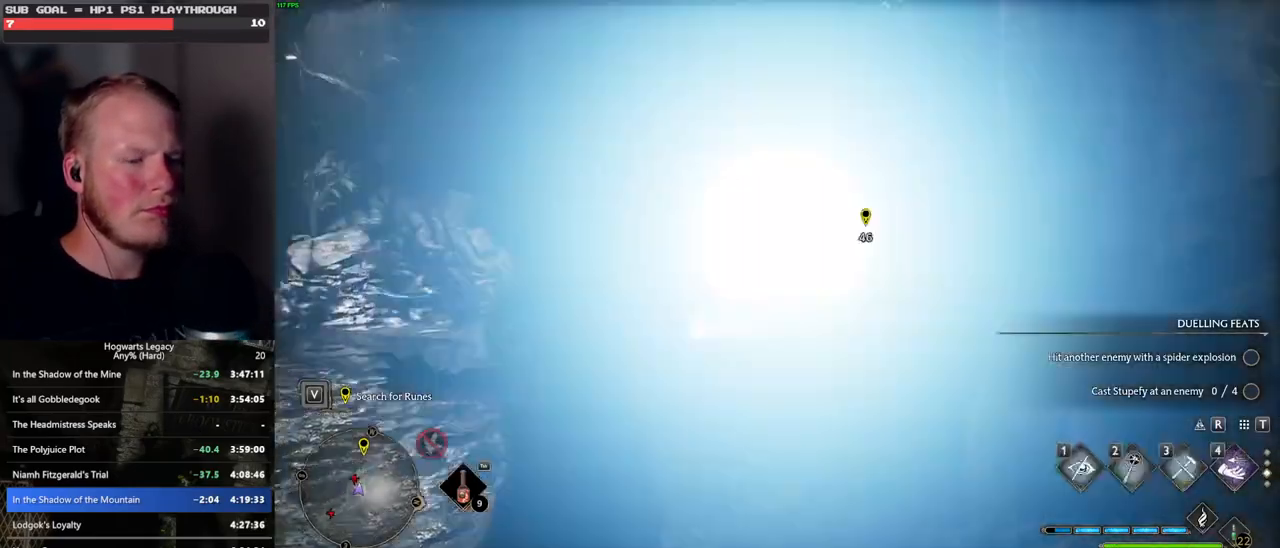
{"keys": ["space", "w"], "mouse": [], "events": [[50, "mouse_wheel", "up"], [233, "space", "down"]]}
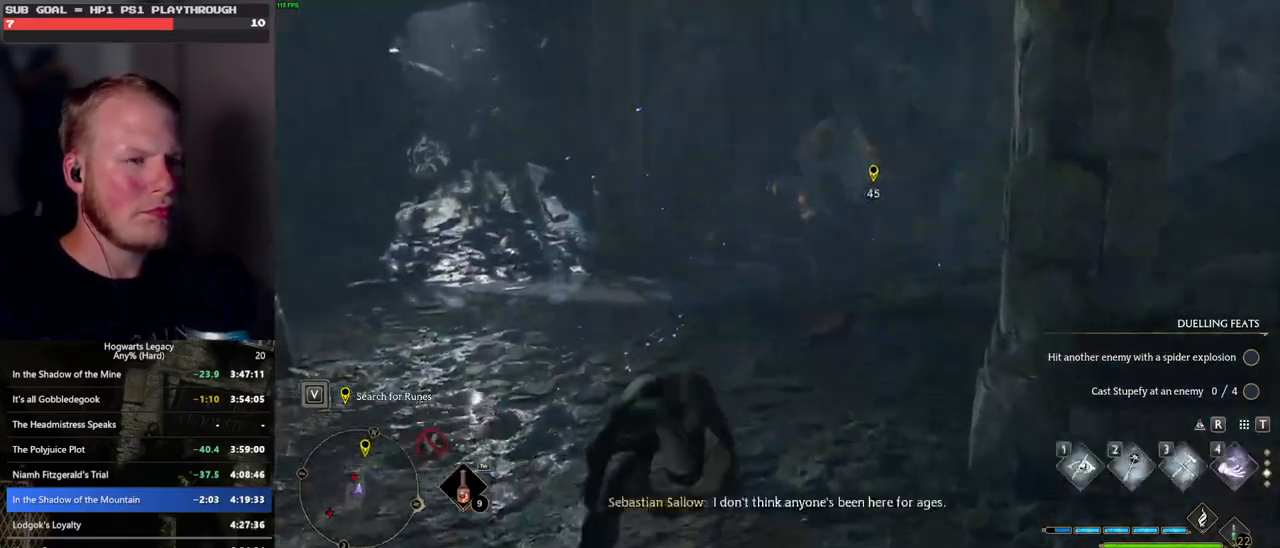
{"keys": ["w"], "mouse": [], "events": [[183, "space", "up"], [250, "mouse_left", "down"], [350, "mouse_left", "up"]]}
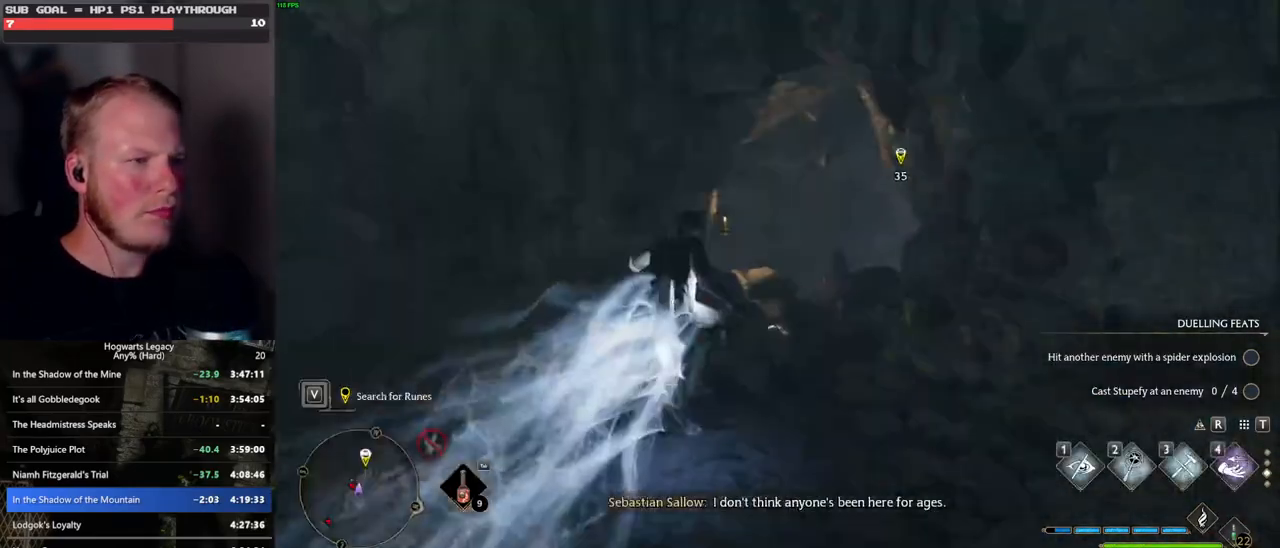
{"keys": ["space", "w"], "mouse": [], "events": [[333, "space", "down"]]}
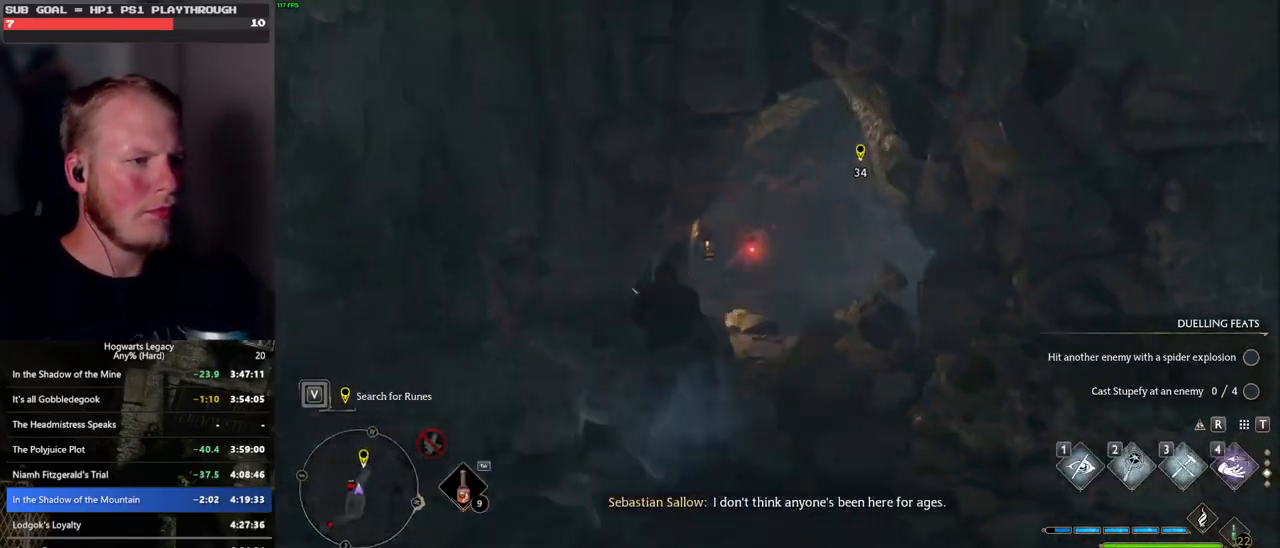
{"keys": ["w"], "mouse": [], "events": [[383, "space", "up"]]}
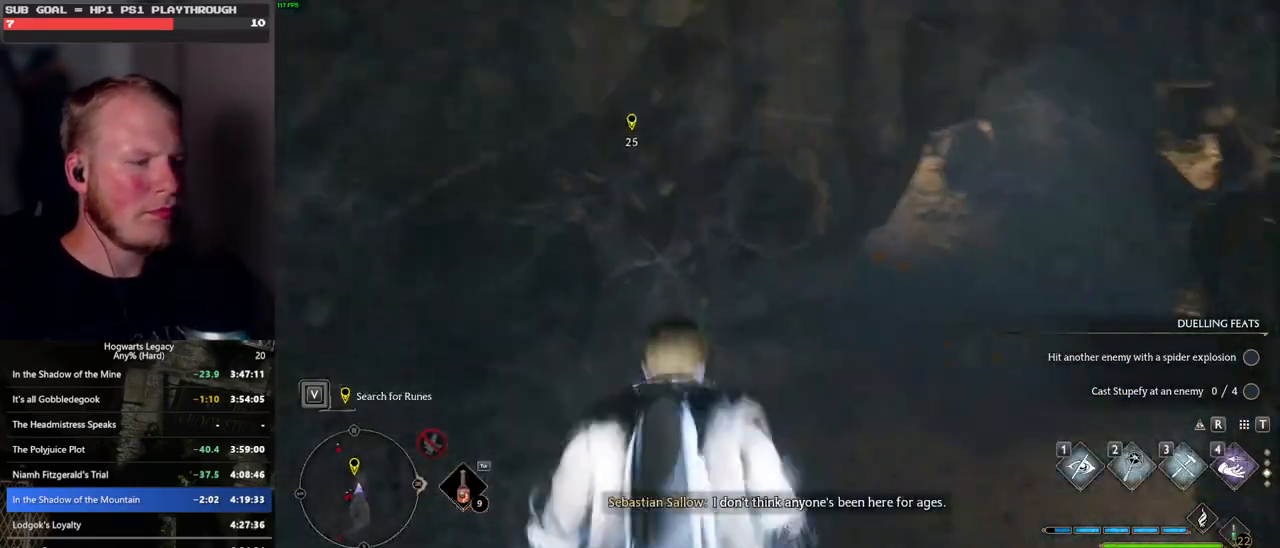
{"keys": ["space", "w"], "mouse": [], "events": [[133, "mouse_left", "down"], [200, "mouse_left", "up"], [417, "space", "down"]]}
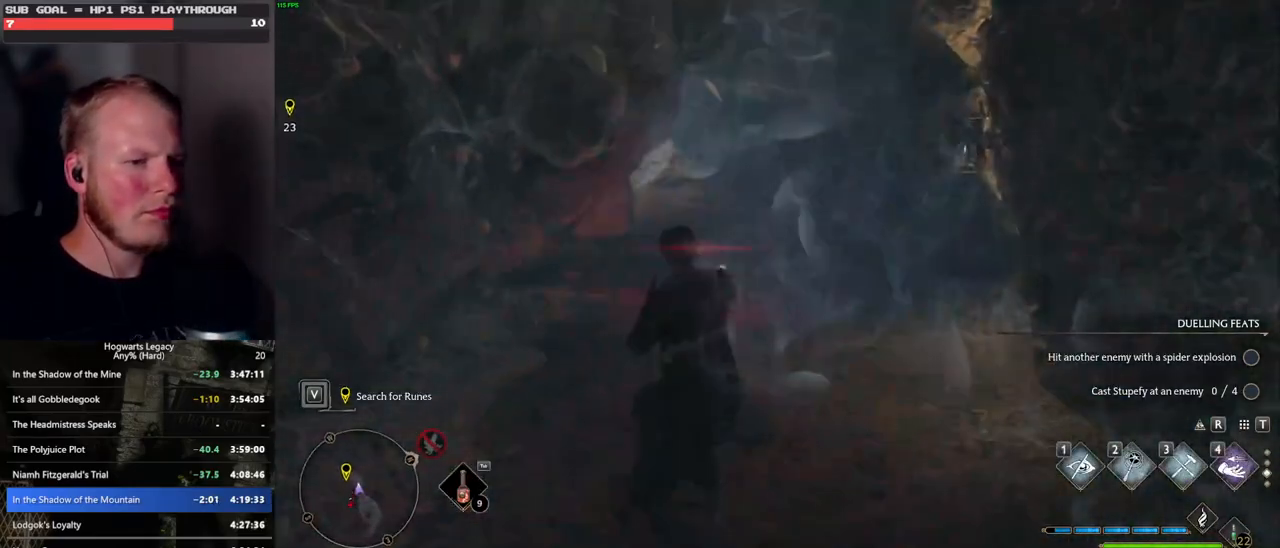
{"keys": ["w"], "mouse": [], "events": [[483, "space", "up"]]}
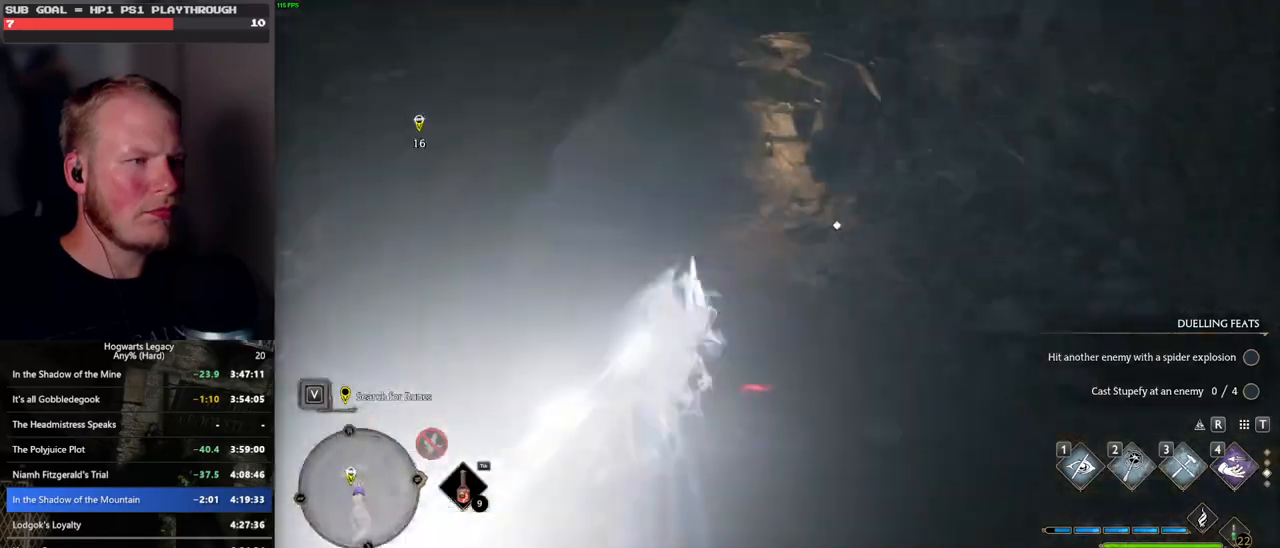
{"keys": ["w"], "mouse": [], "events": [[83, "1", "down"], [200, "1", "up"]]}
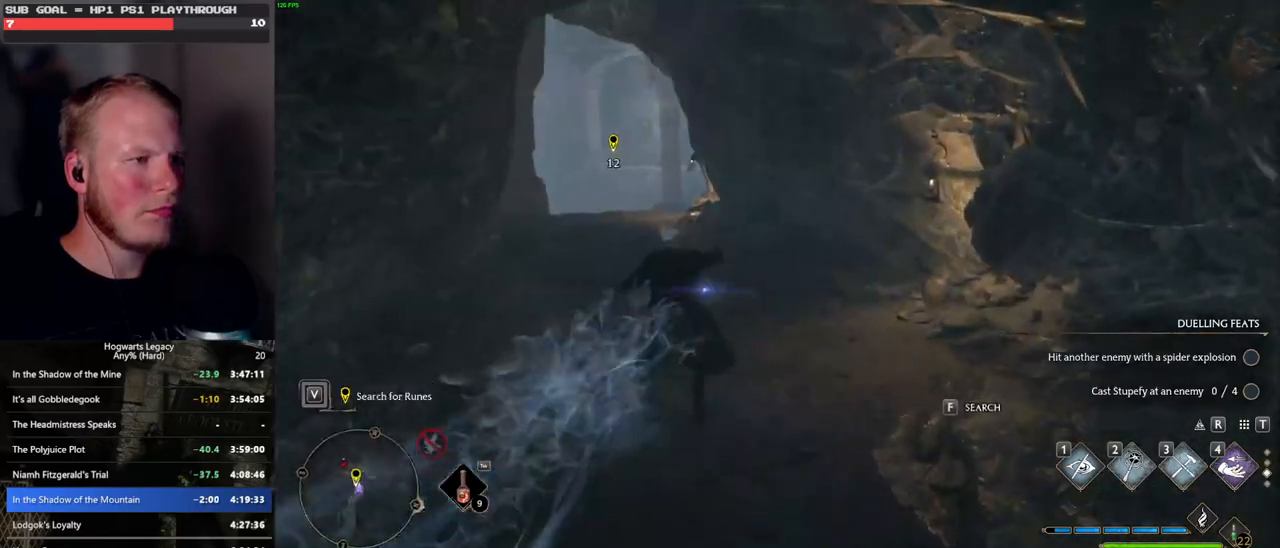
{"keys": ["w"], "mouse": ["mb5"], "events": [[433, "mouse_mb5", "down"]]}
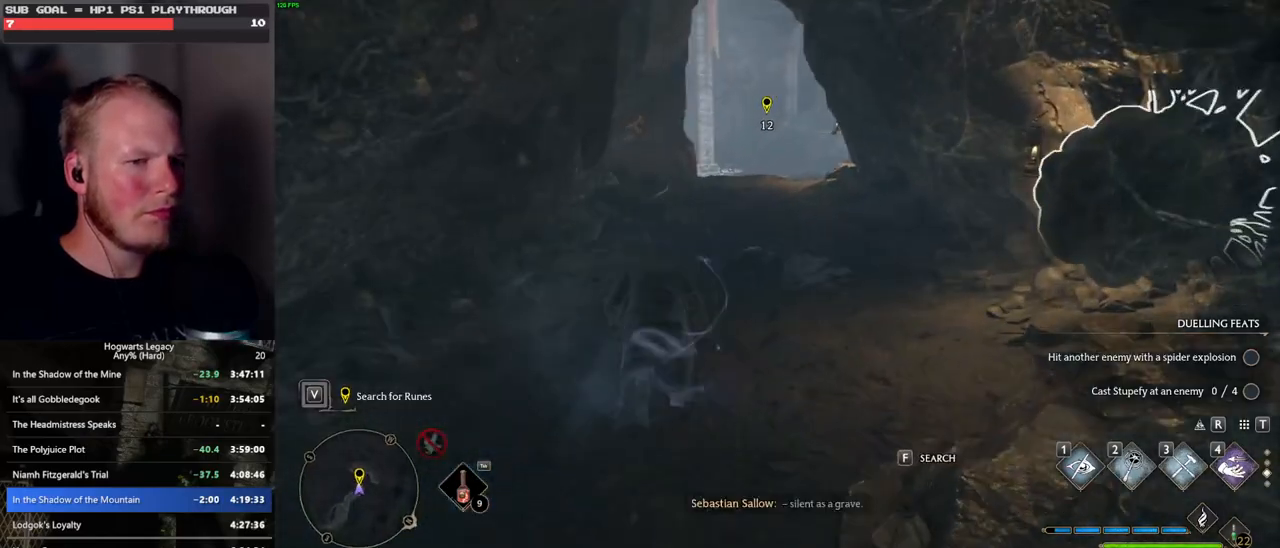
{"keys": ["w"], "mouse": [], "events": [[167, "mouse_mb5", "up"]]}
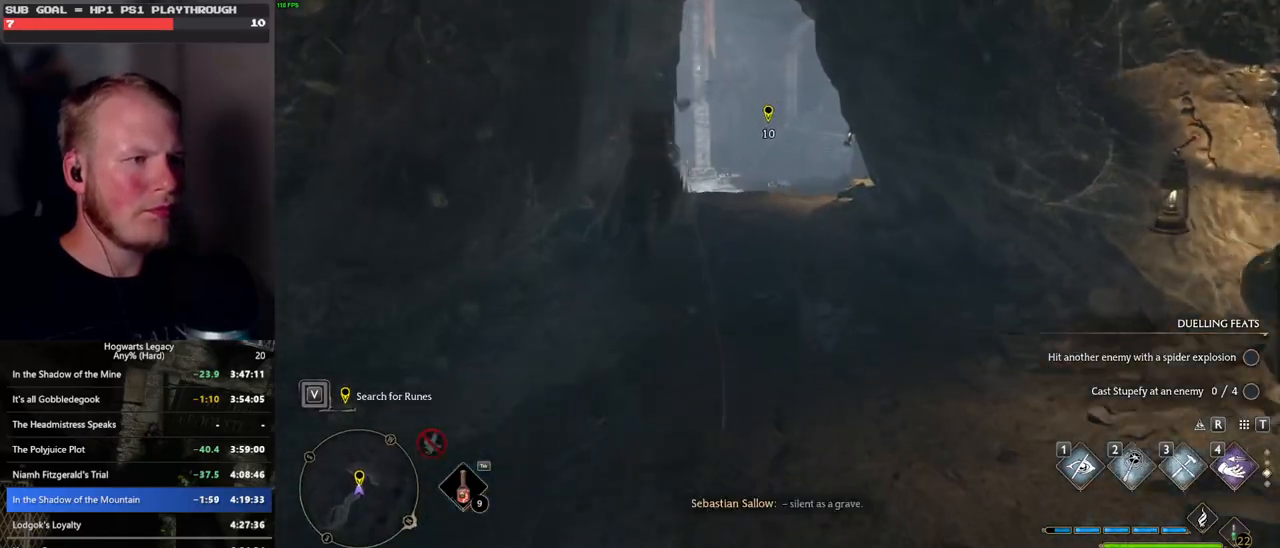
{"keys": ["w"], "mouse": ["mb5"], "events": [[183, "mouse_mb5", "down"]]}
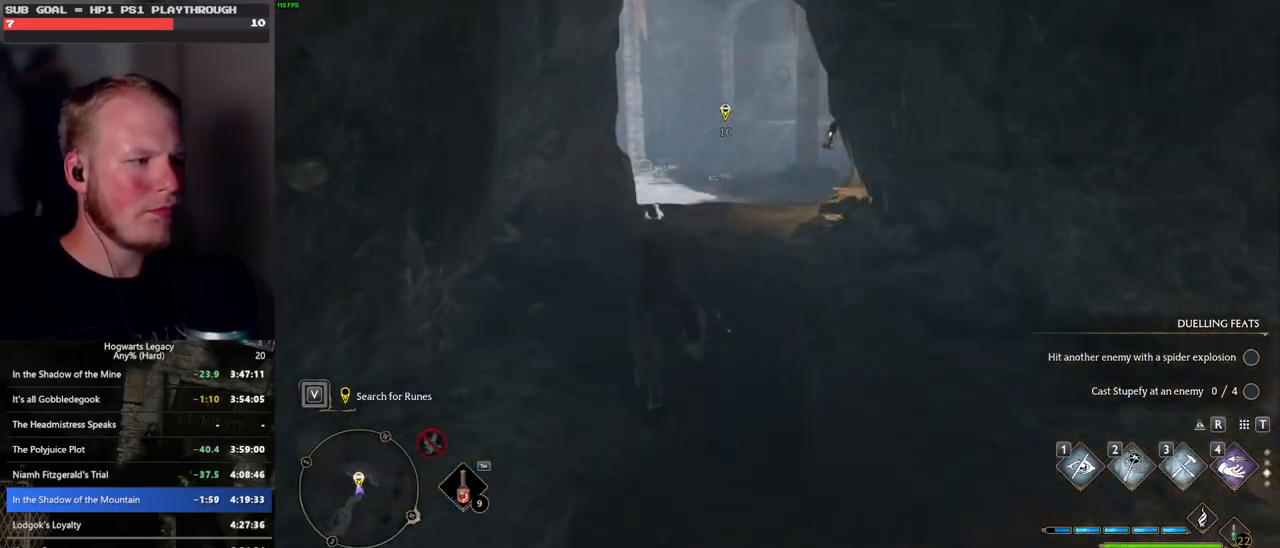
{"keys": ["w"], "mouse": [], "events": [[33, "mouse_mb5", "up"]]}
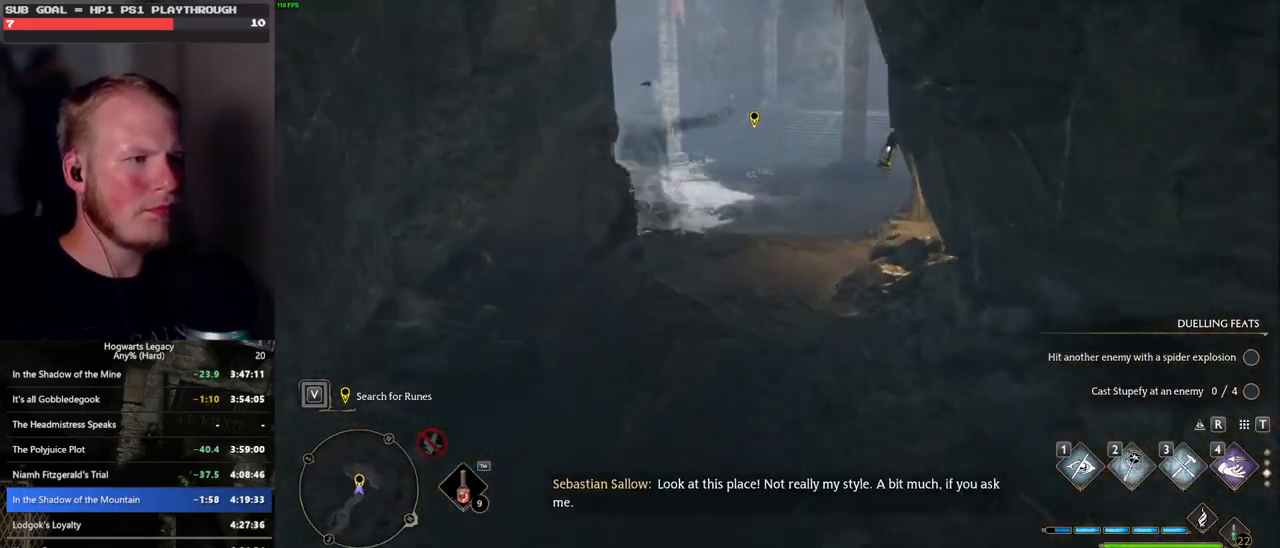
{"keys": ["w"], "mouse": [], "events": [[83, "space", "down"], [500, "space", "up"]]}
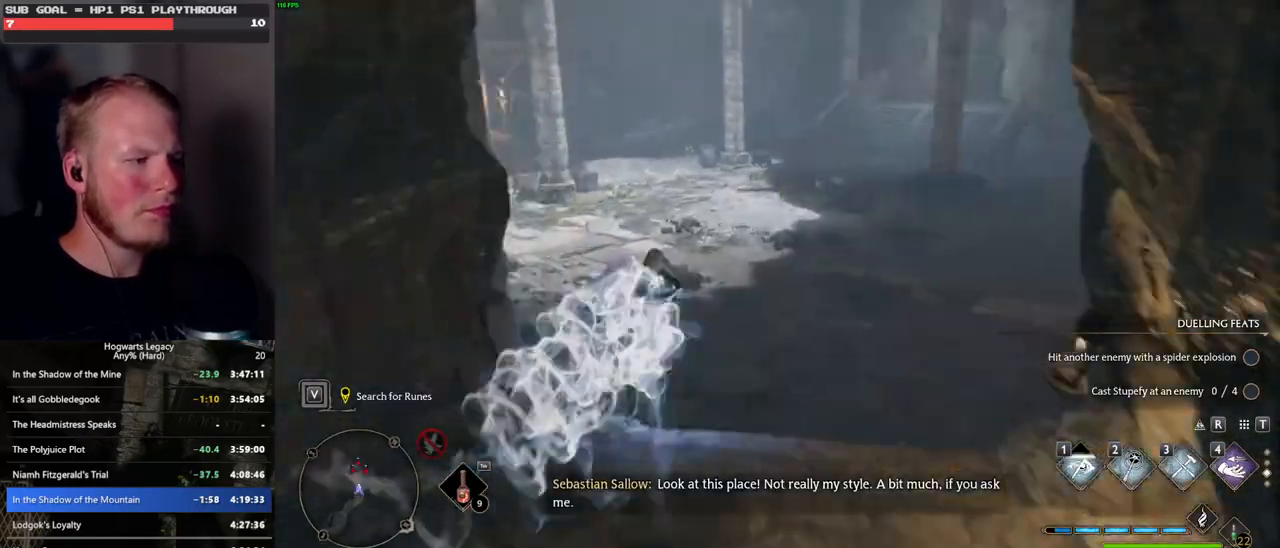
{"keys": ["w"], "mouse": [], "events": []}
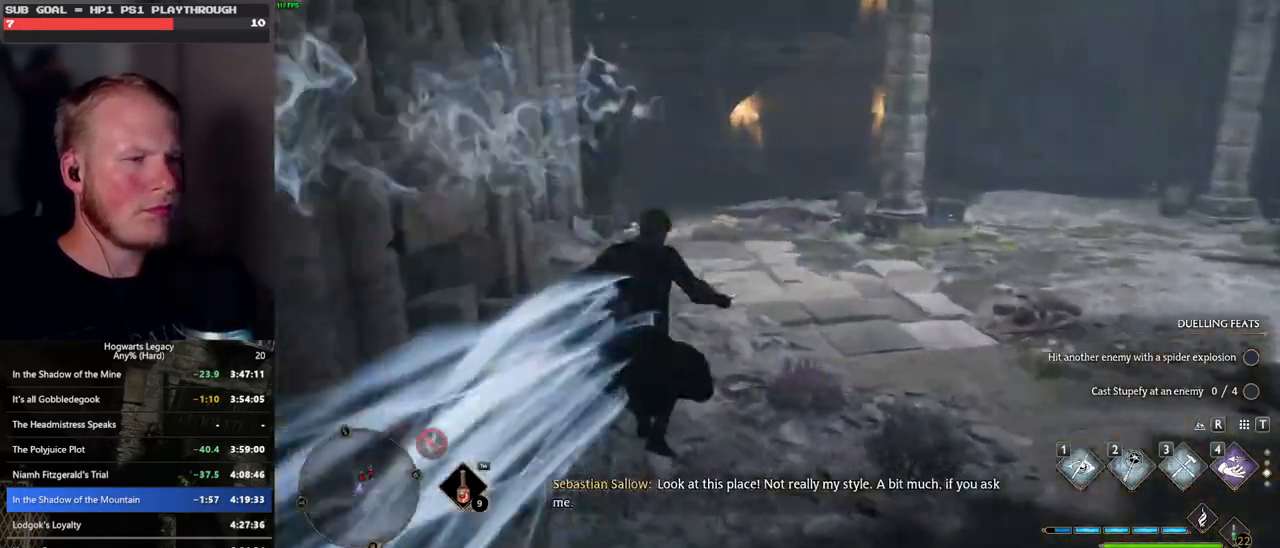
{"keys": ["w"], "mouse": [], "events": [[367, "1", "down"], [483, "1", "up"]]}
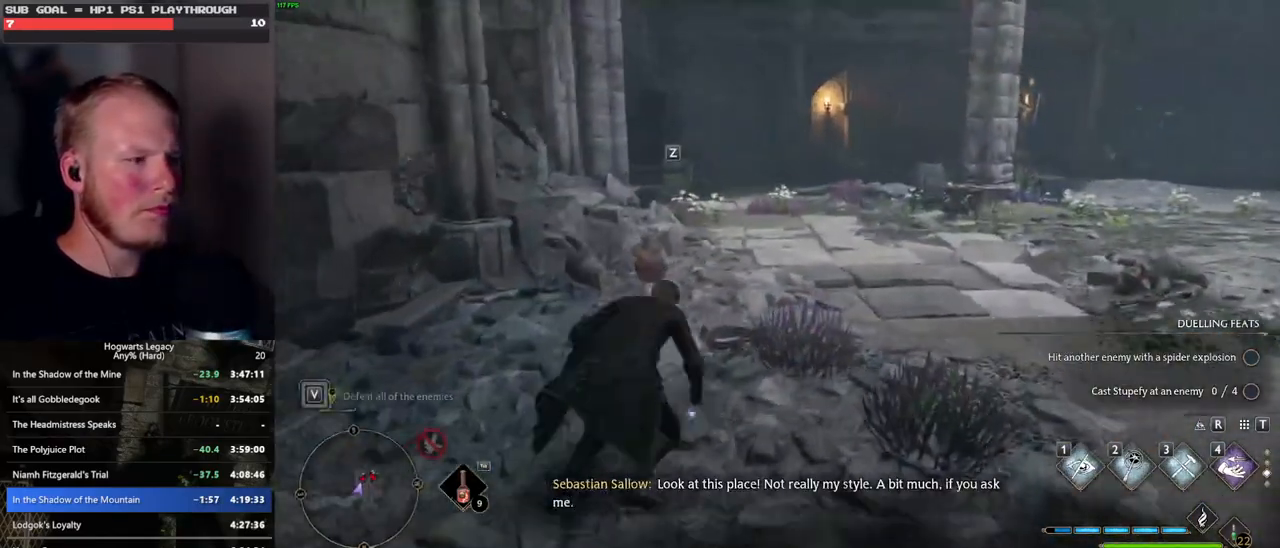
{"keys": ["w"], "mouse": [], "events": []}